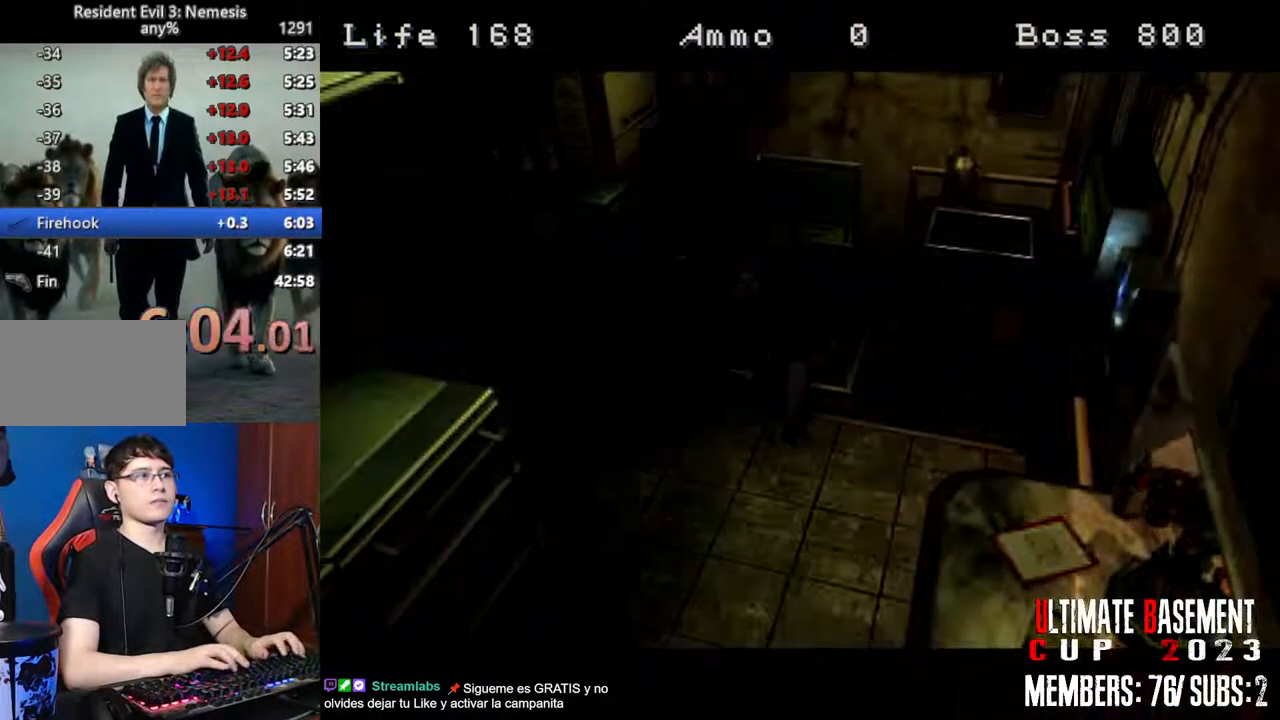
Gameplay with keyboard; each line is a JSON object with the keys held at the frame after it. "events" lists presses ("down") and releases ("up") of "a", "d", "k", "l", "o", "q", "s", "semicolon", "shift", "space" and "w" between this image and that frame as [ms after this image, input, new state], when the widget could be followed in between. No other keys are recorded. Mouse input is not recorded.
{"keys": [], "events": [[50, "space", "down"], [150, "space", "up"], [350, "space", "down"], [433, "space", "up"]]}
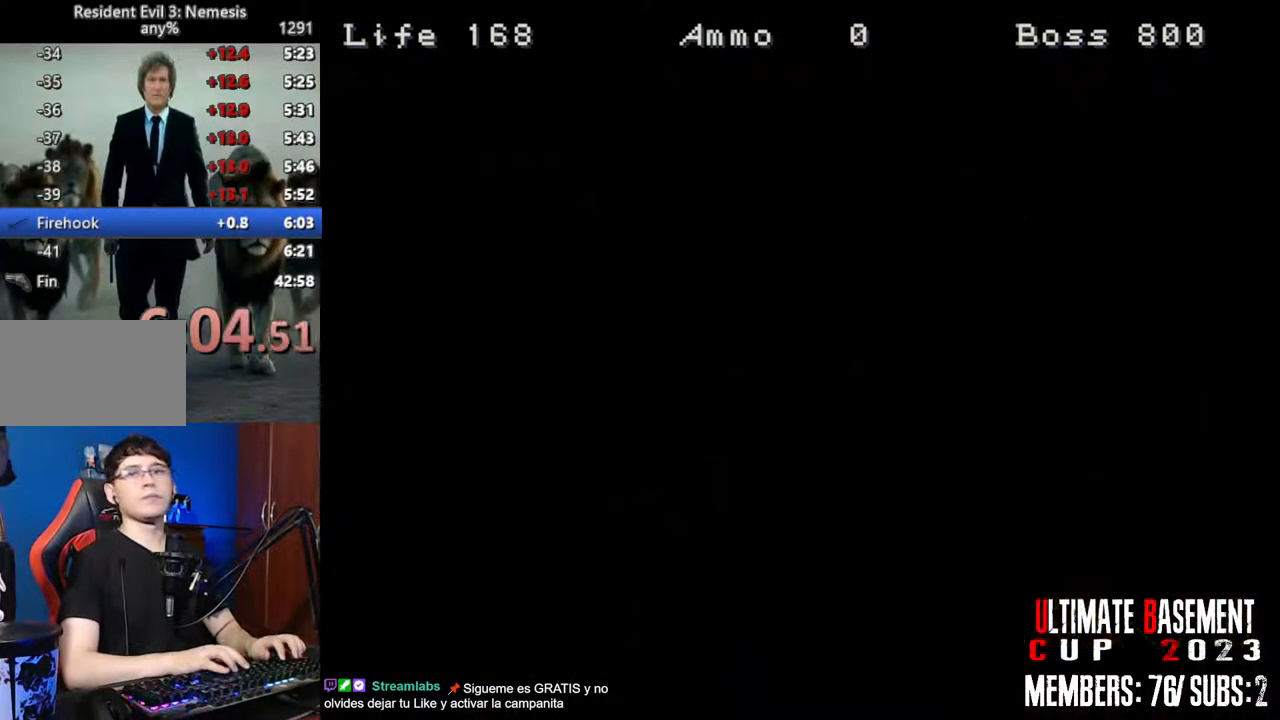
{"keys": [], "events": [[117, "space", "down"], [267, "space", "up"], [350, "space", "down"], [500, "space", "up"]]}
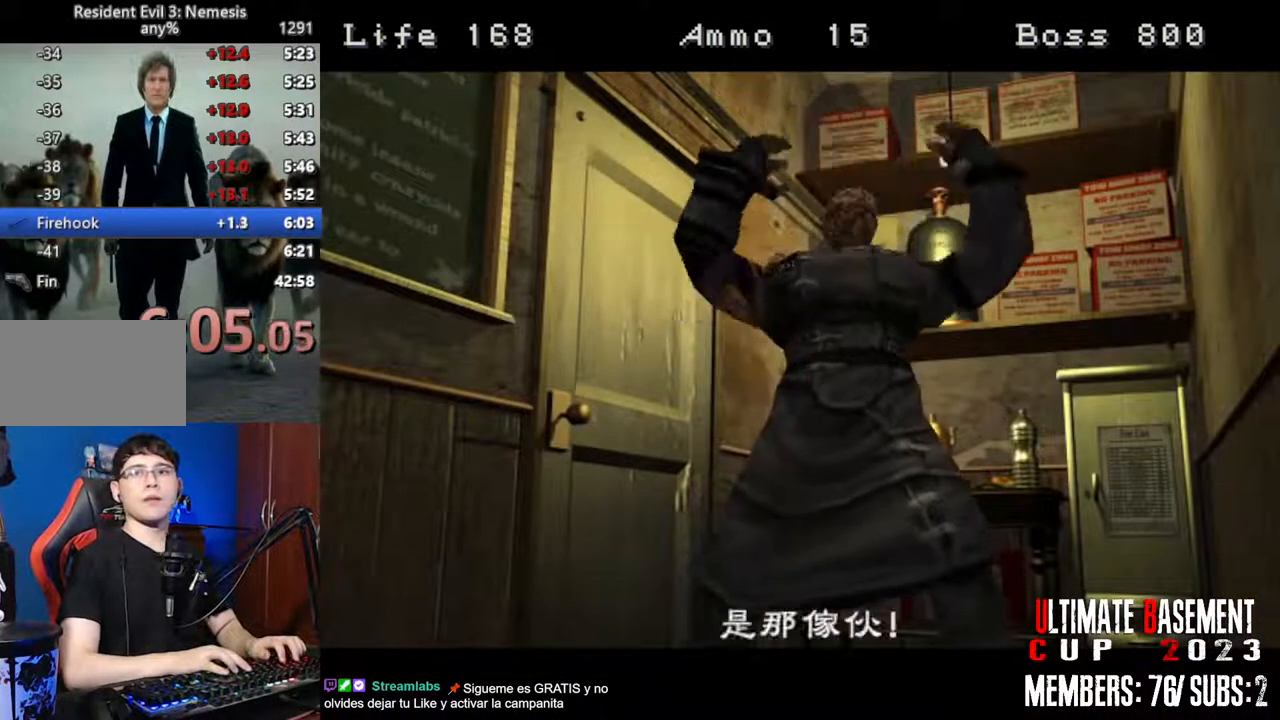
{"keys": [], "events": []}
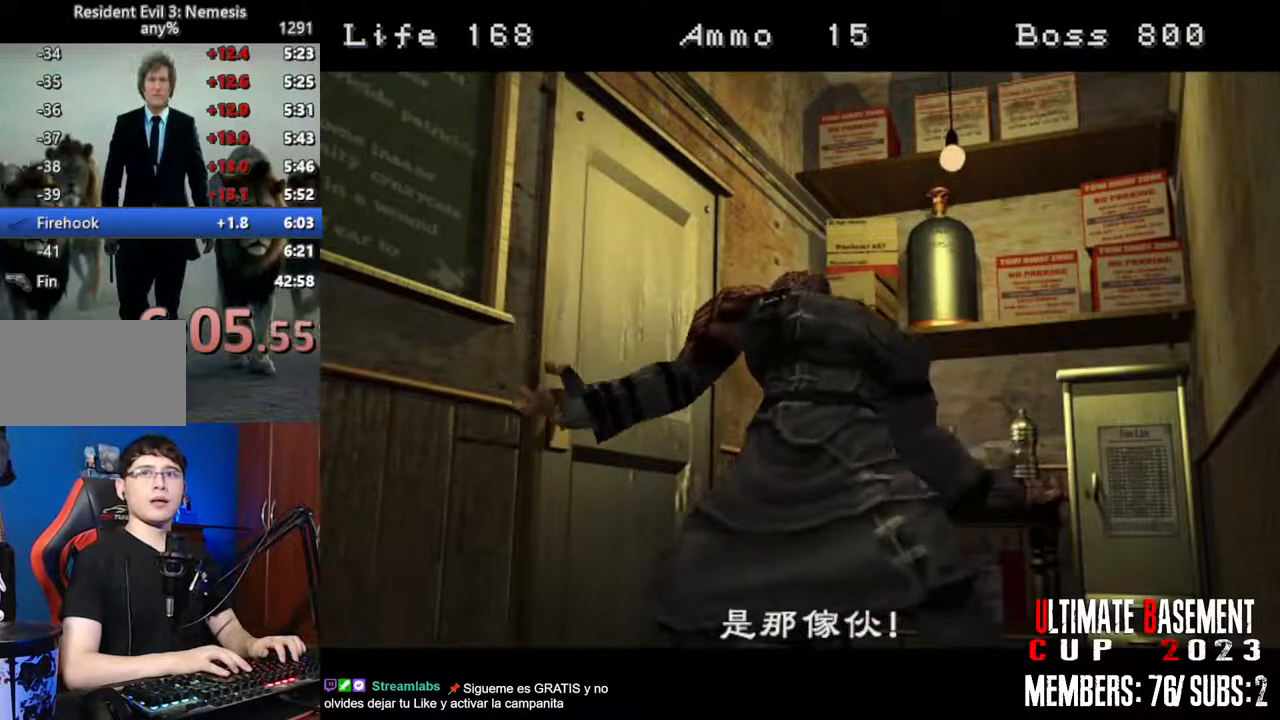
{"keys": [], "events": []}
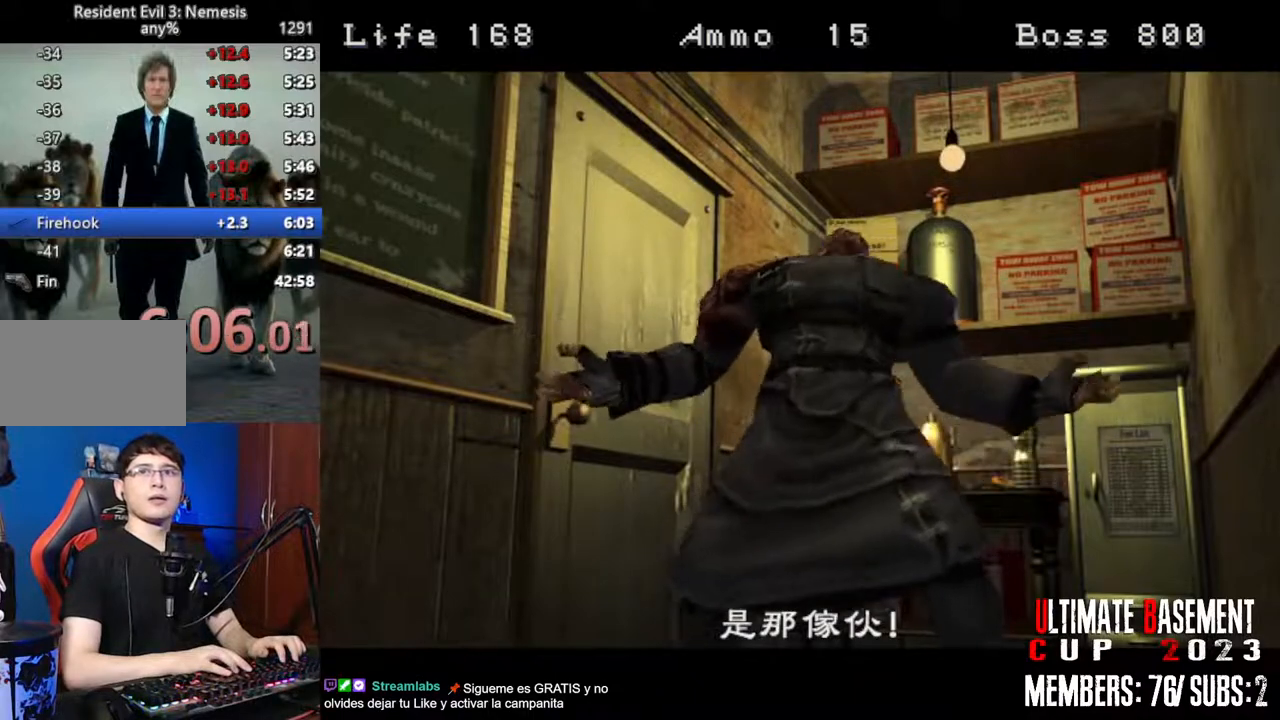
{"keys": [], "events": []}
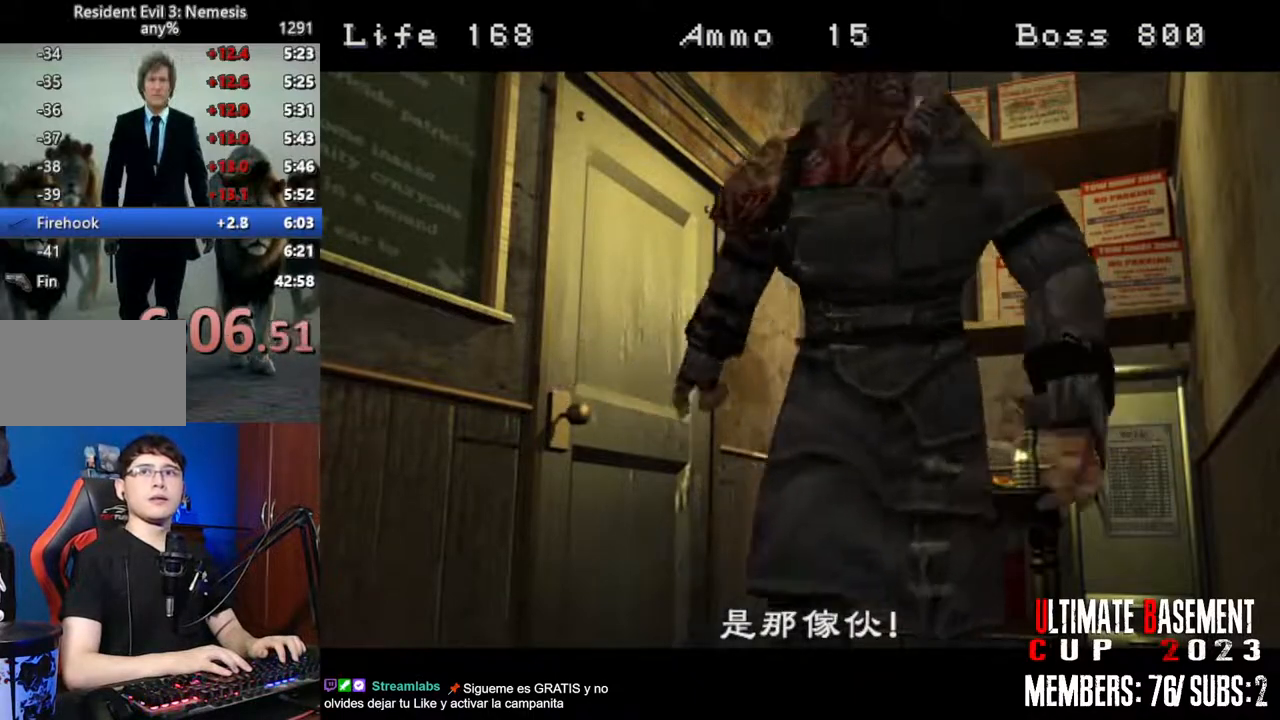
{"keys": [], "events": []}
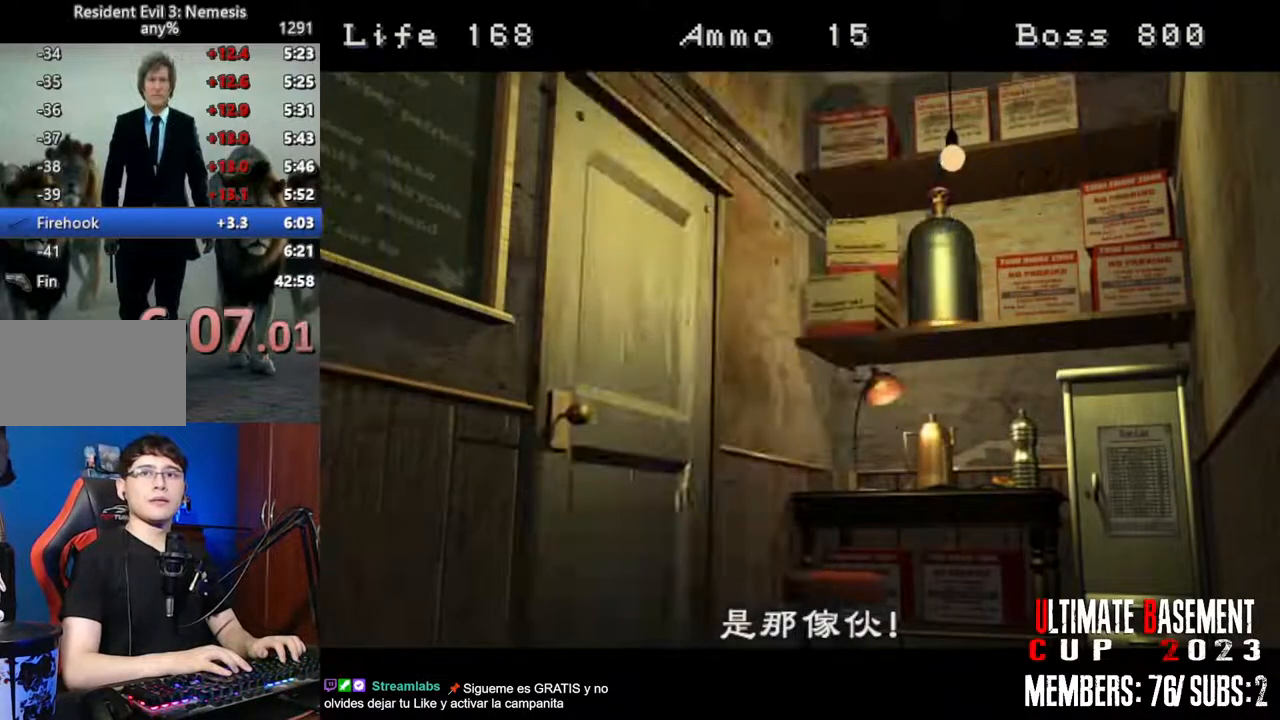
{"keys": [], "events": []}
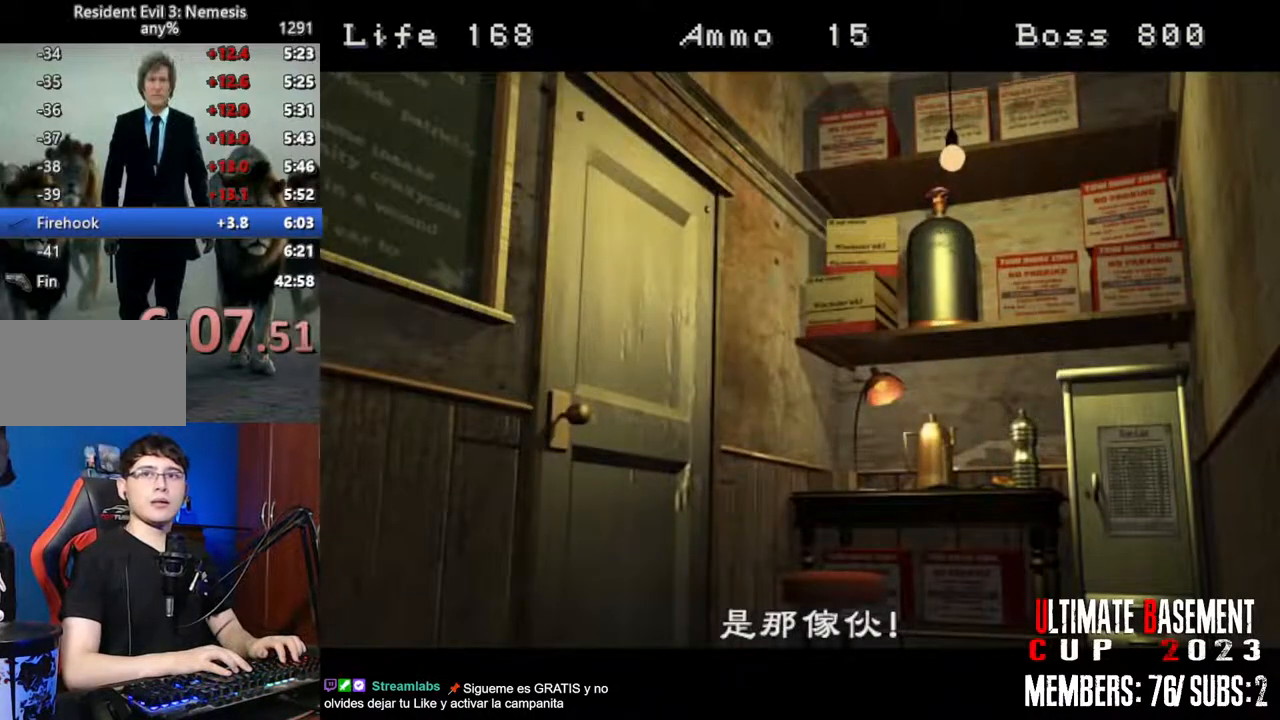
{"keys": [], "events": []}
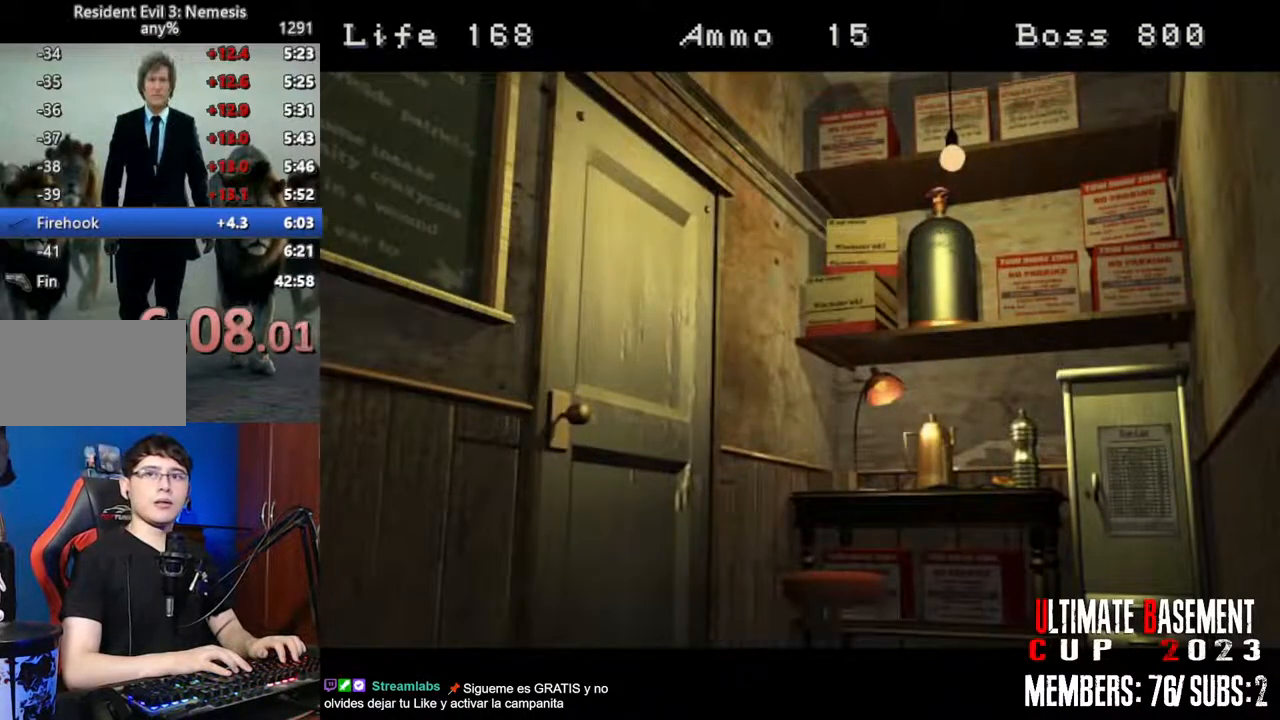
{"keys": [], "events": []}
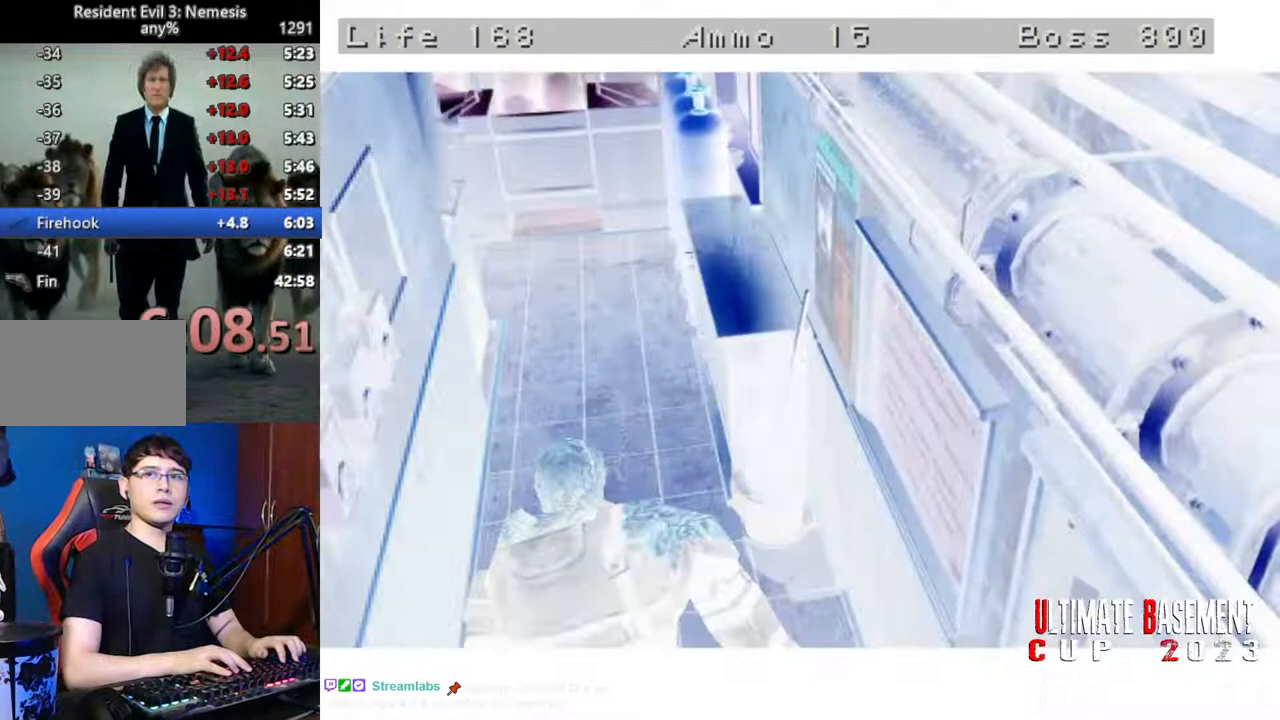
{"keys": [], "events": []}
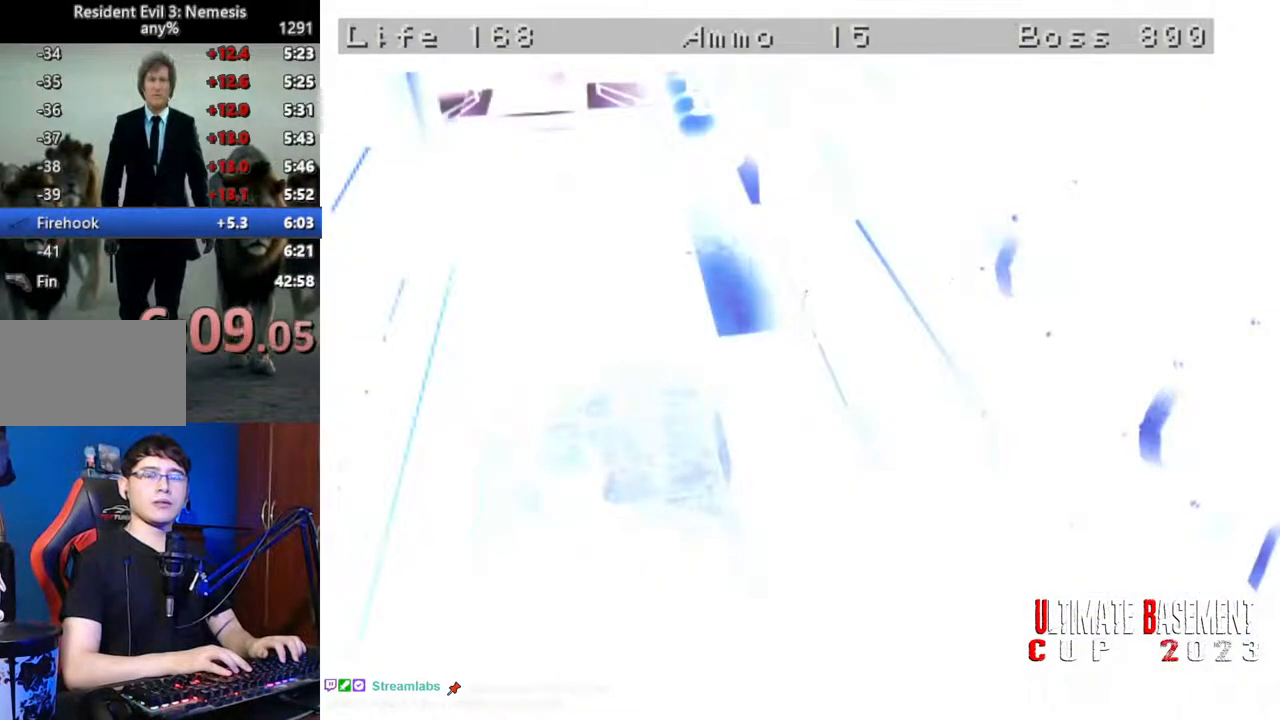
{"keys": [], "events": []}
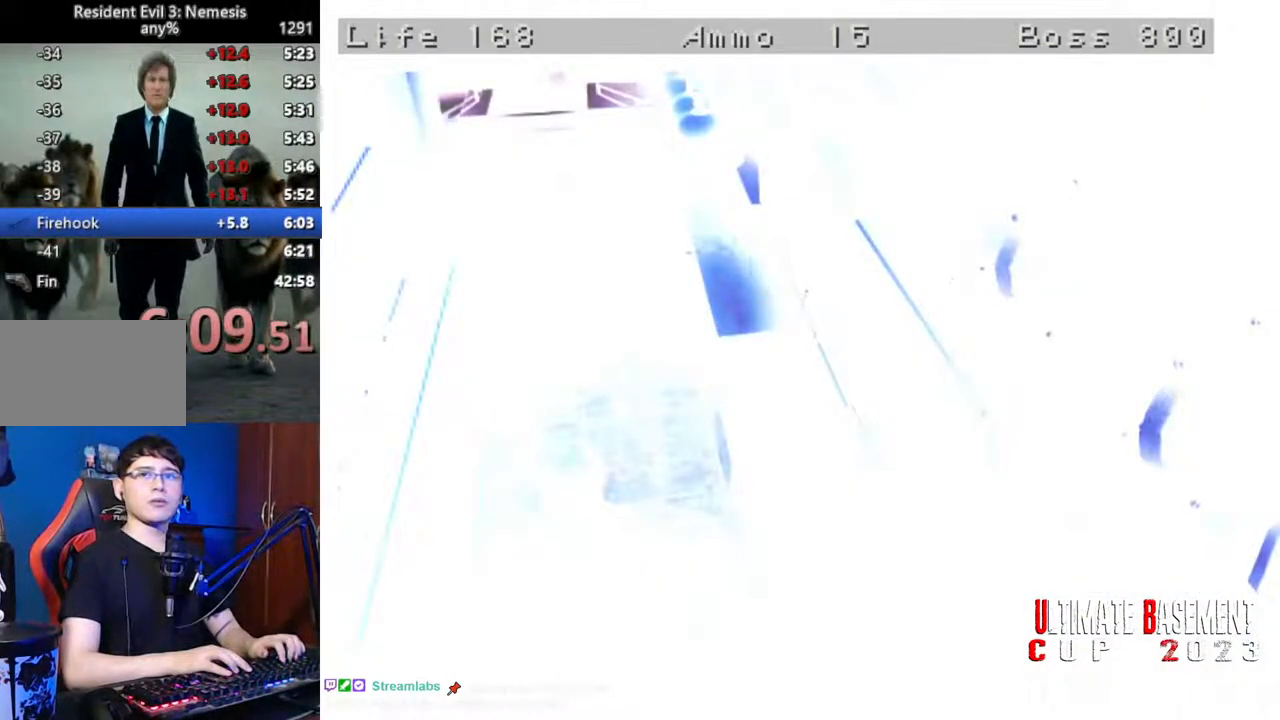
{"keys": [], "events": []}
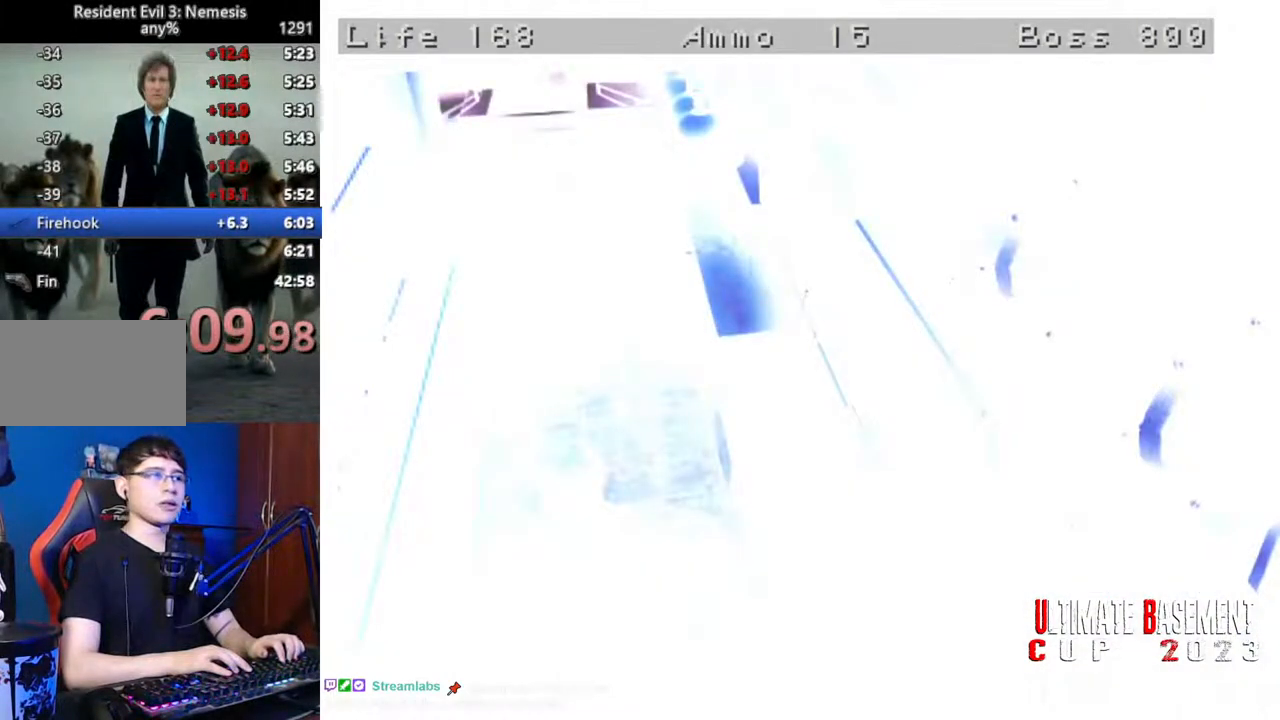
{"keys": [], "events": [[50, "a", "down"], [200, "a", "up"]]}
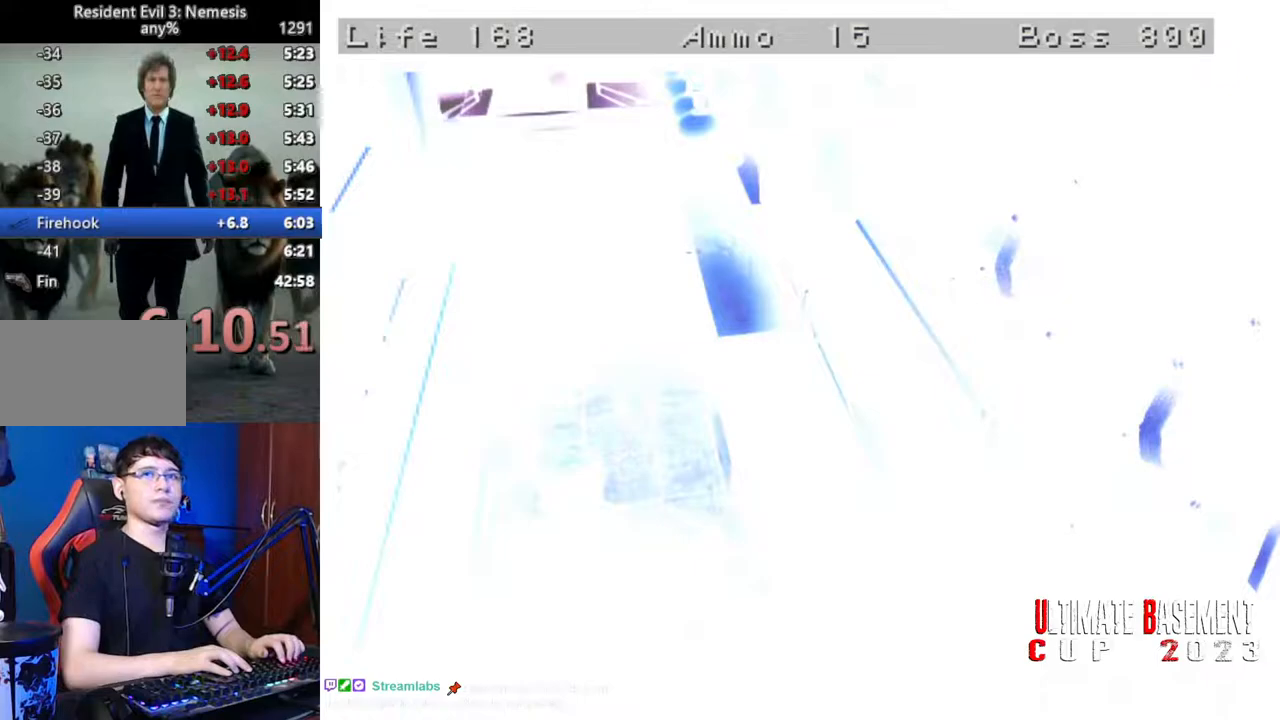
{"keys": [], "events": []}
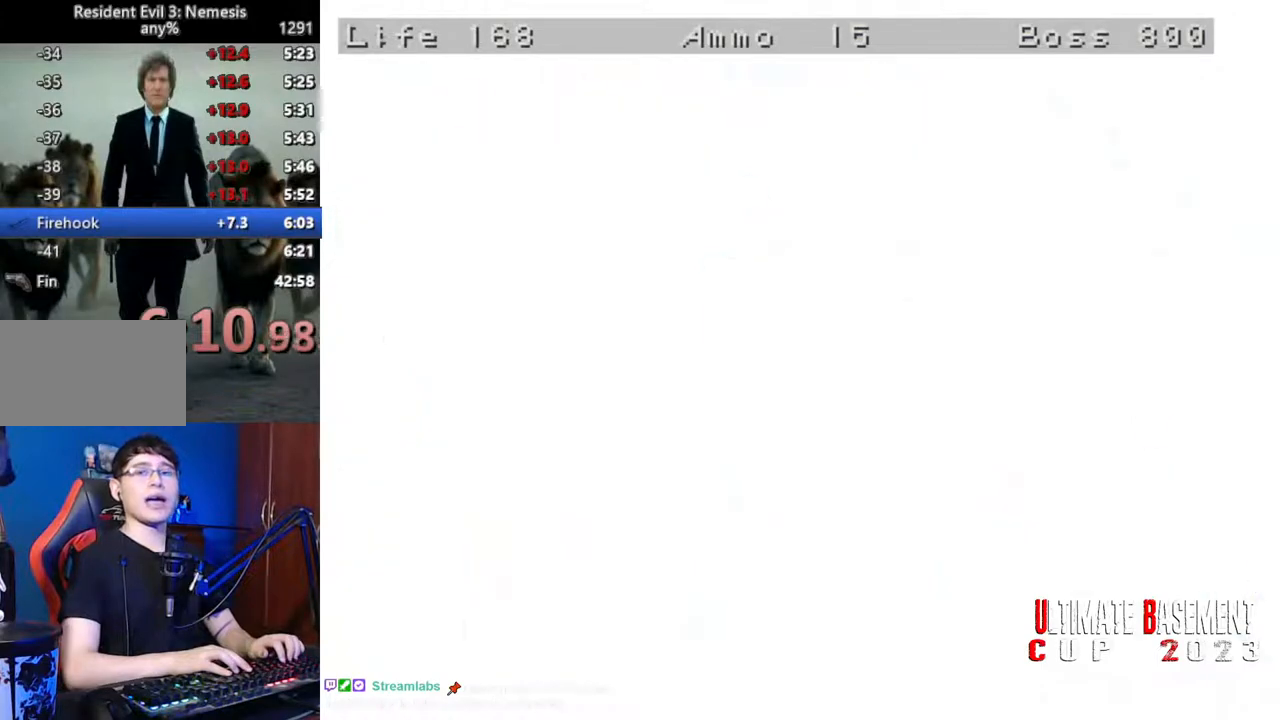
{"keys": [], "events": []}
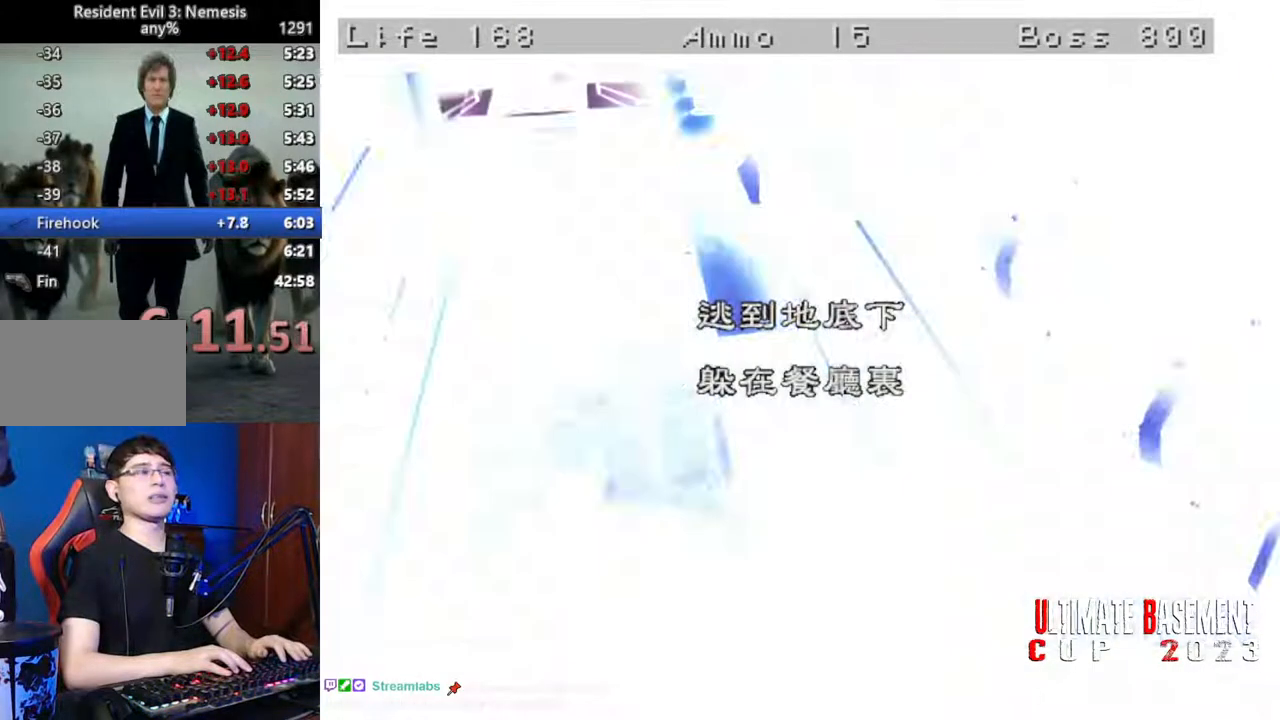
{"keys": [], "events": []}
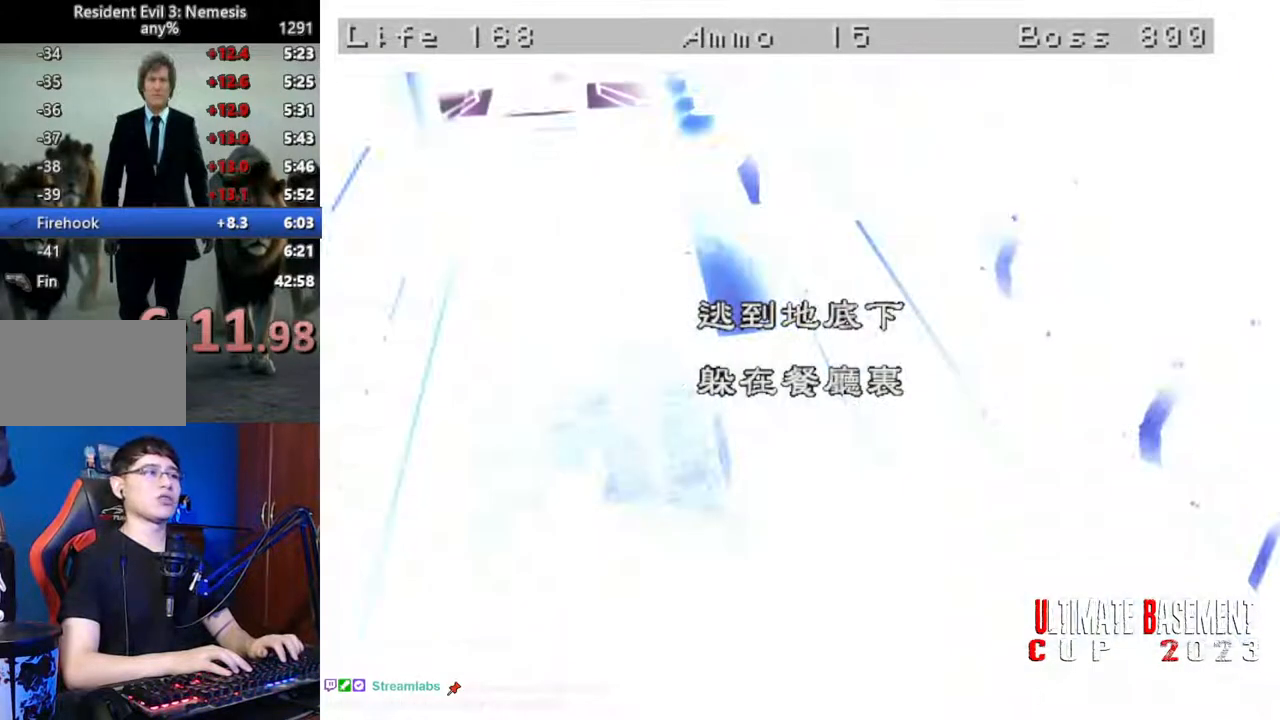
{"keys": [], "events": []}
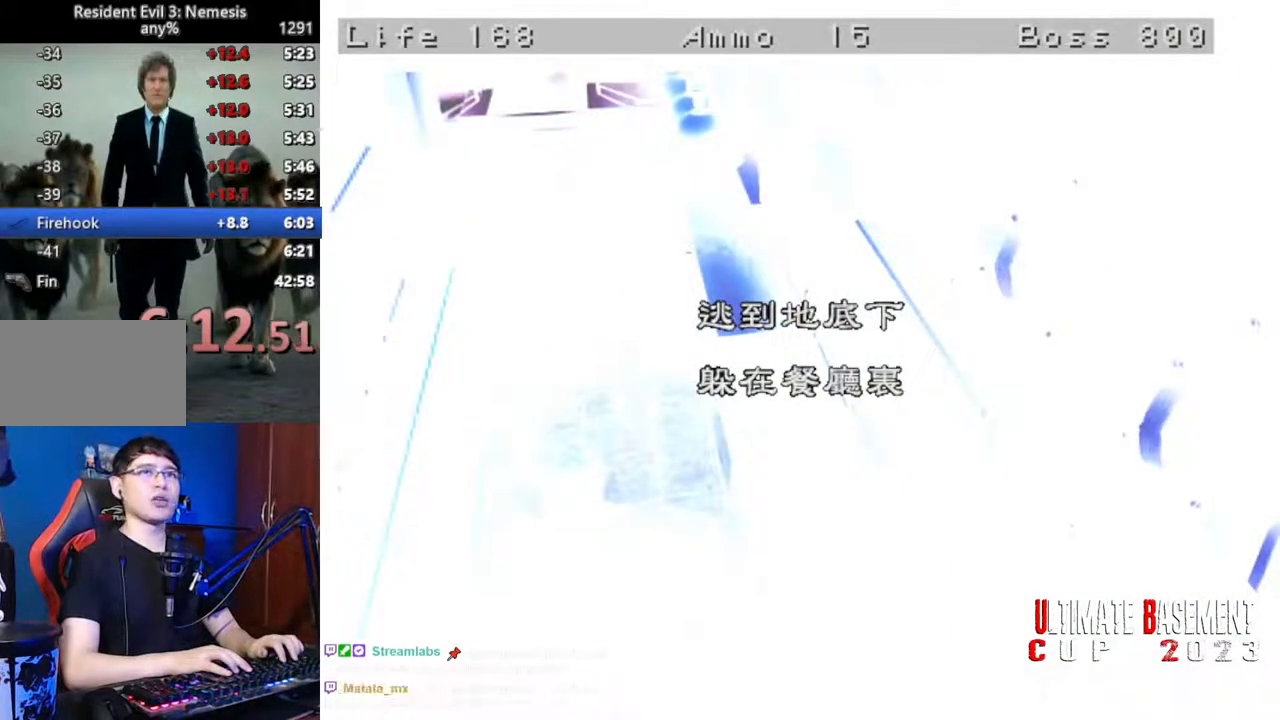
{"keys": [], "events": []}
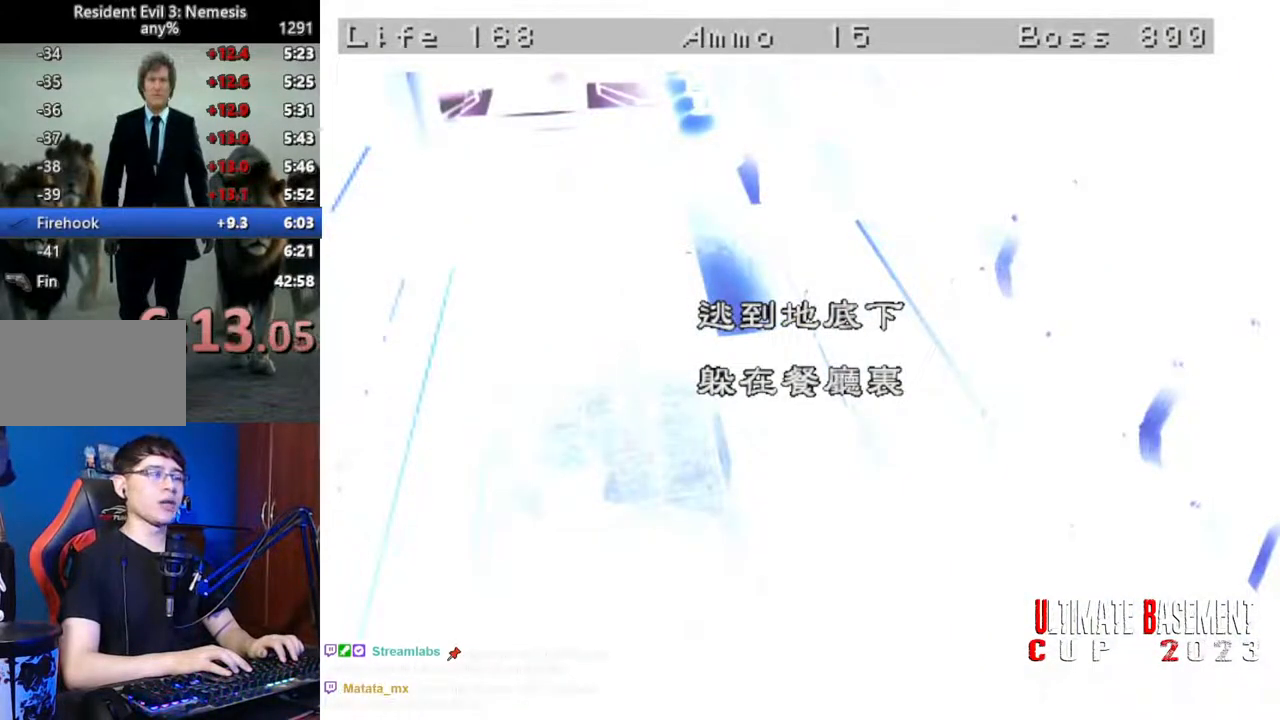
{"keys": ["semicolon"], "events": [[433, "semicolon", "down"]]}
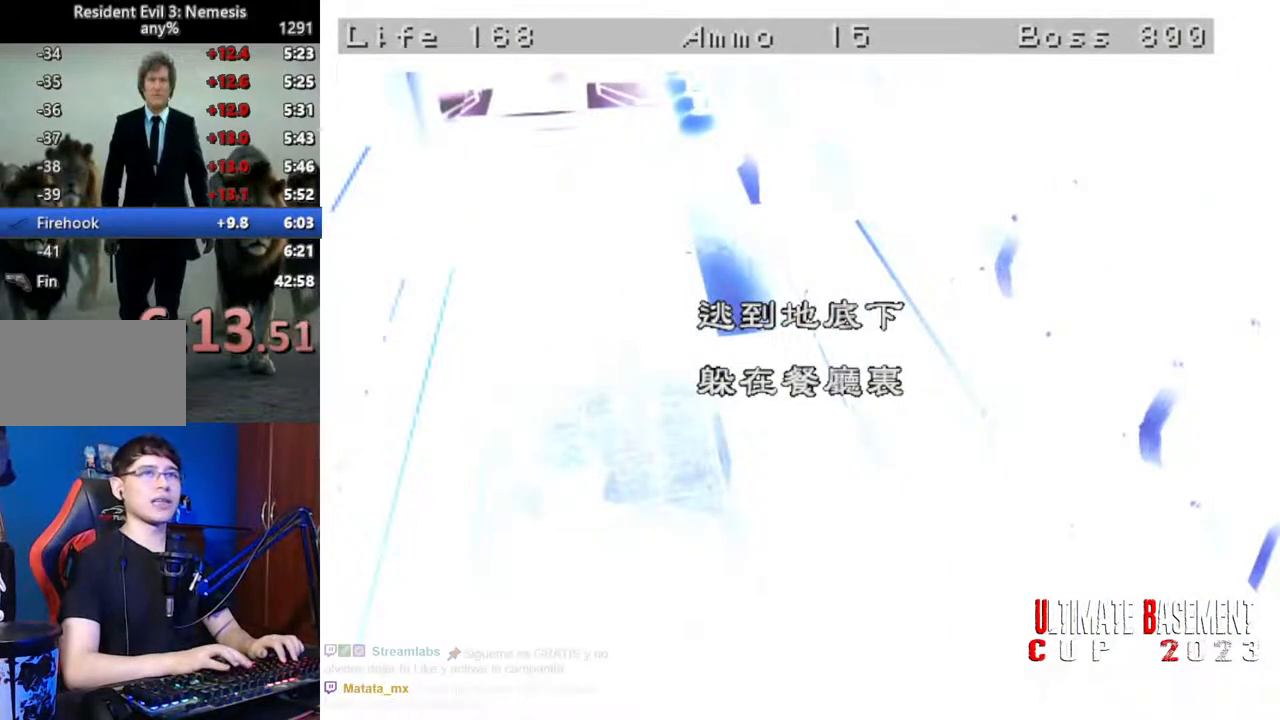
{"keys": [], "events": [[33, "semicolon", "up"], [117, "semicolon", "down"], [167, "semicolon", "up"], [300, "semicolon", "down"], [350, "semicolon", "up"], [450, "semicolon", "down"], [500, "semicolon", "up"]]}
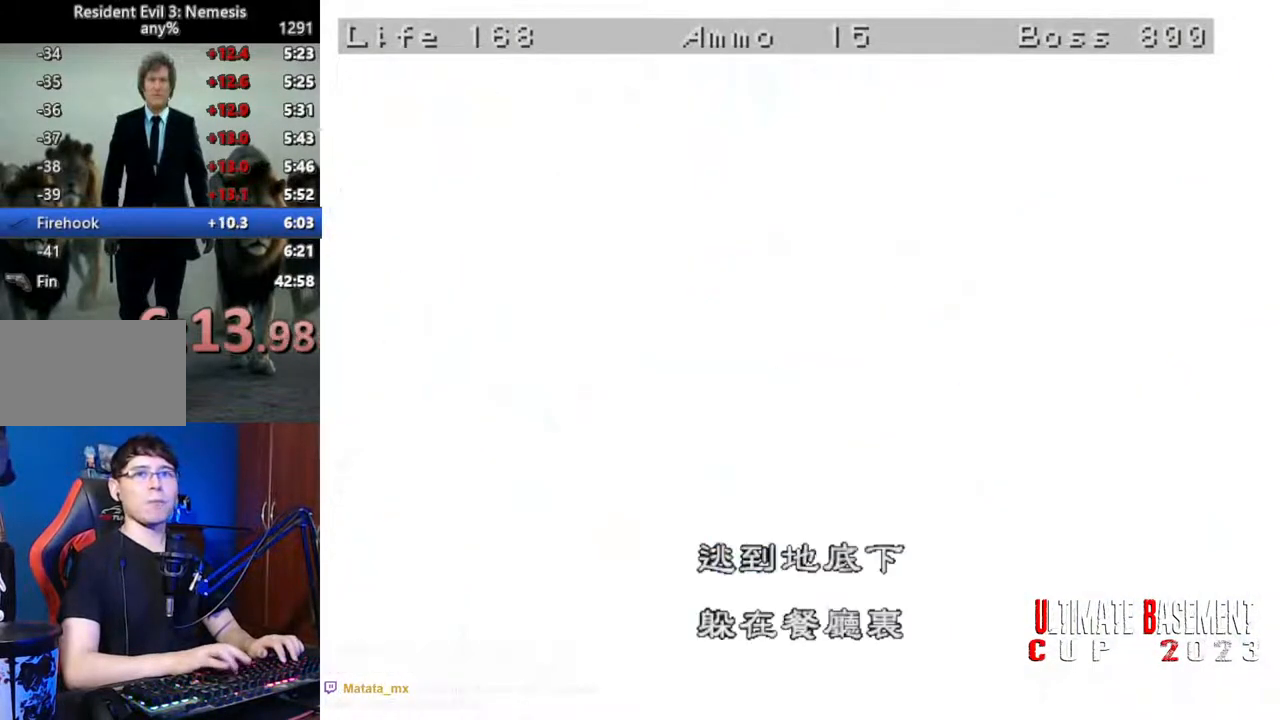
{"keys": [], "events": [[133, "semicolon", "down"], [183, "semicolon", "up"], [283, "semicolon", "down"], [317, "semicolon", "up"], [417, "semicolon", "down"], [467, "semicolon", "up"]]}
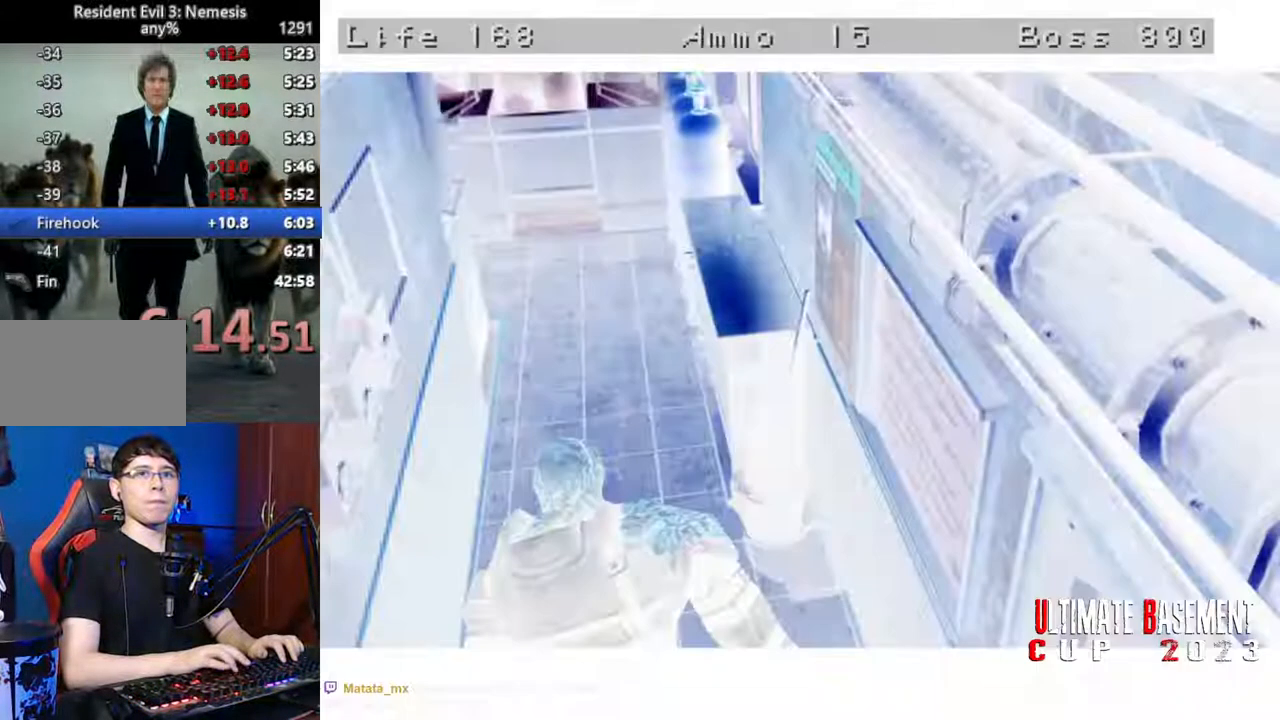
{"keys": ["space"], "events": [[100, "semicolon", "down"], [150, "semicolon", "up"], [250, "semicolon", "down"], [300, "semicolon", "up"], [433, "space", "down"]]}
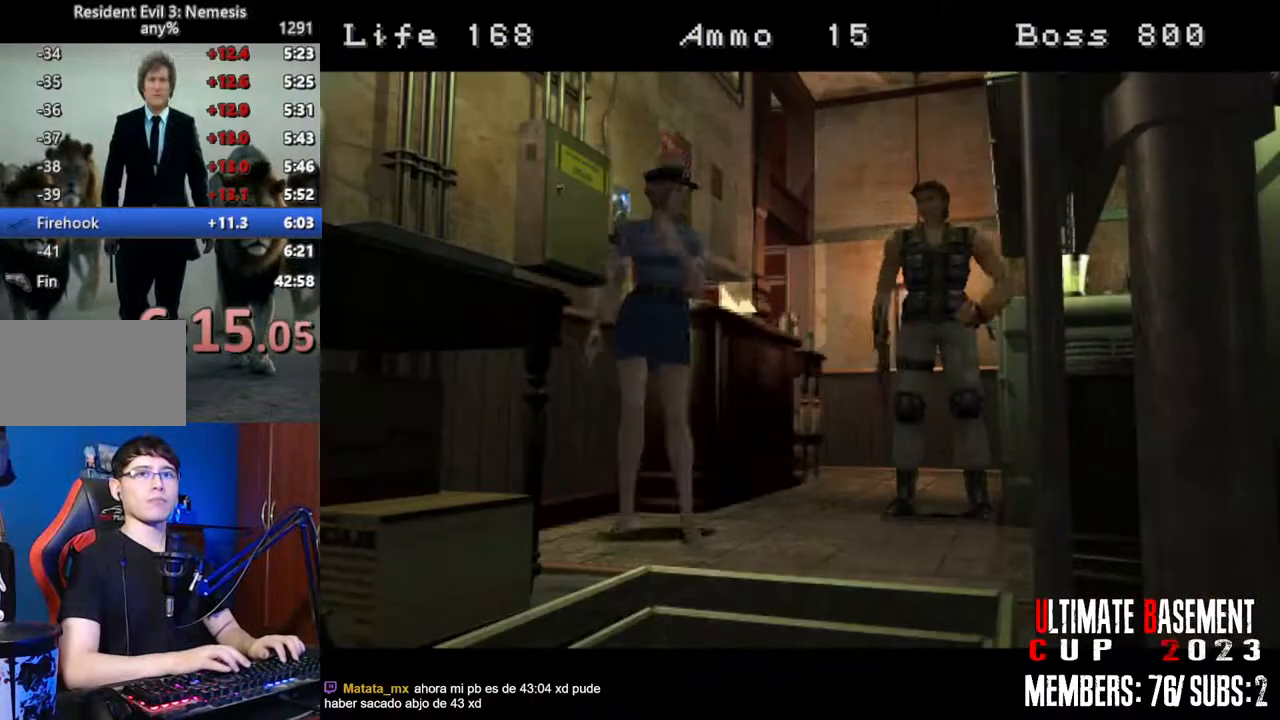
{"keys": [], "events": [[33, "space", "up"], [117, "space", "down"], [217, "space", "up"]]}
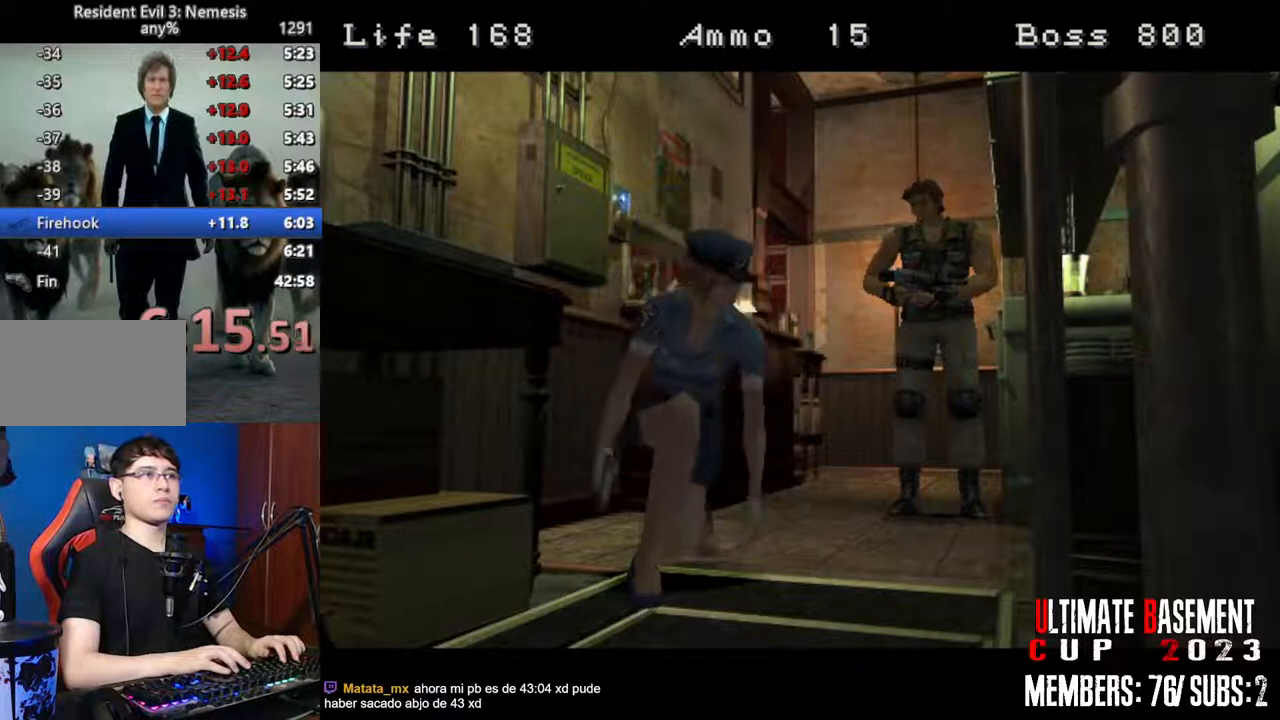
{"keys": [], "events": []}
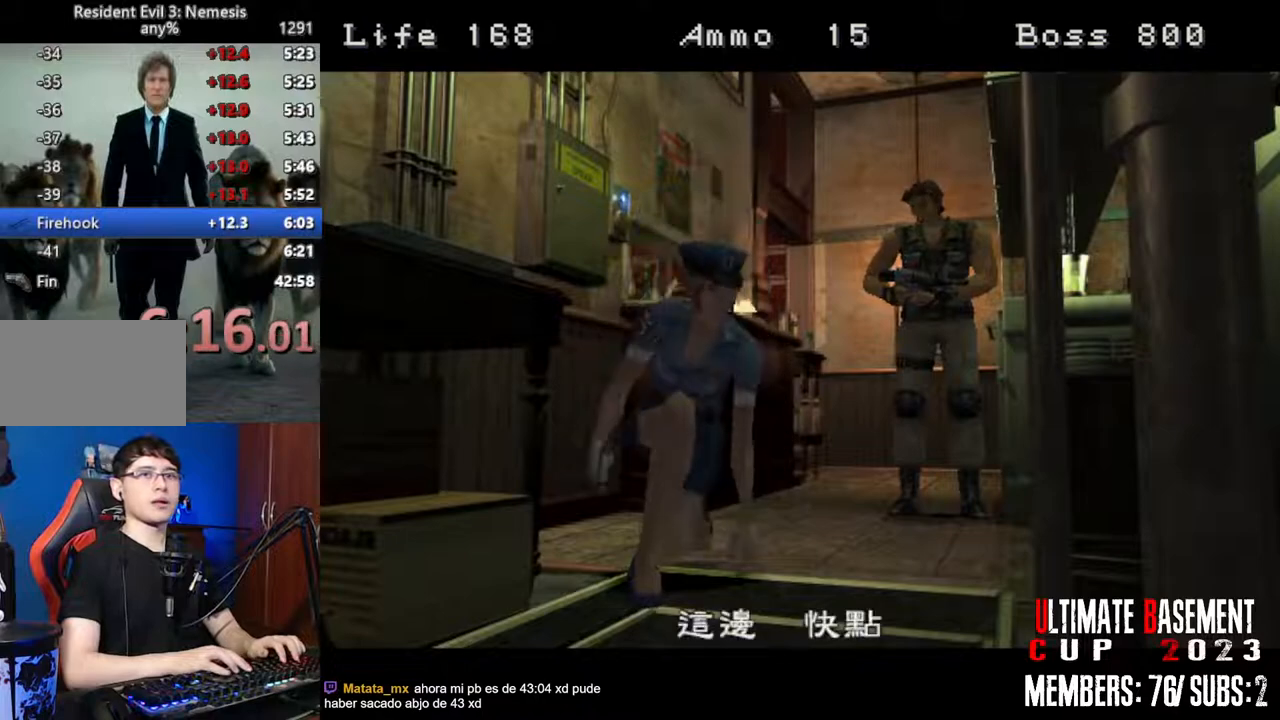
{"keys": [], "events": []}
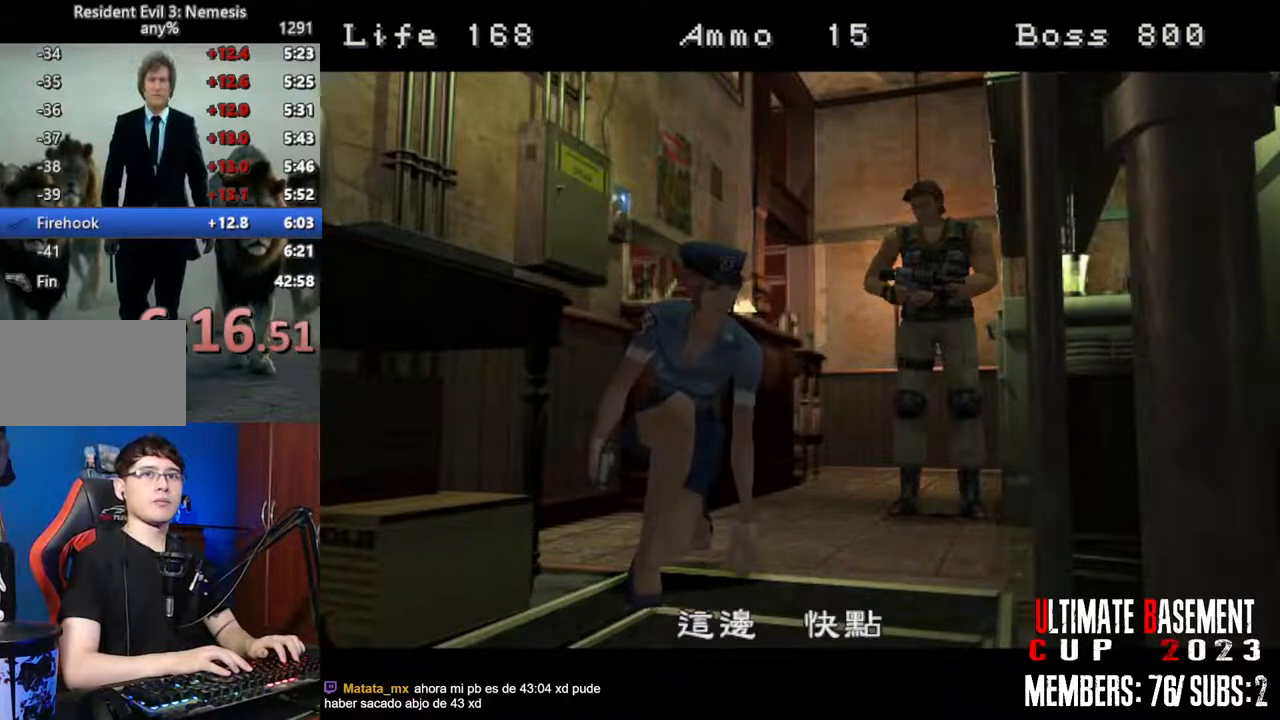
{"keys": [], "events": []}
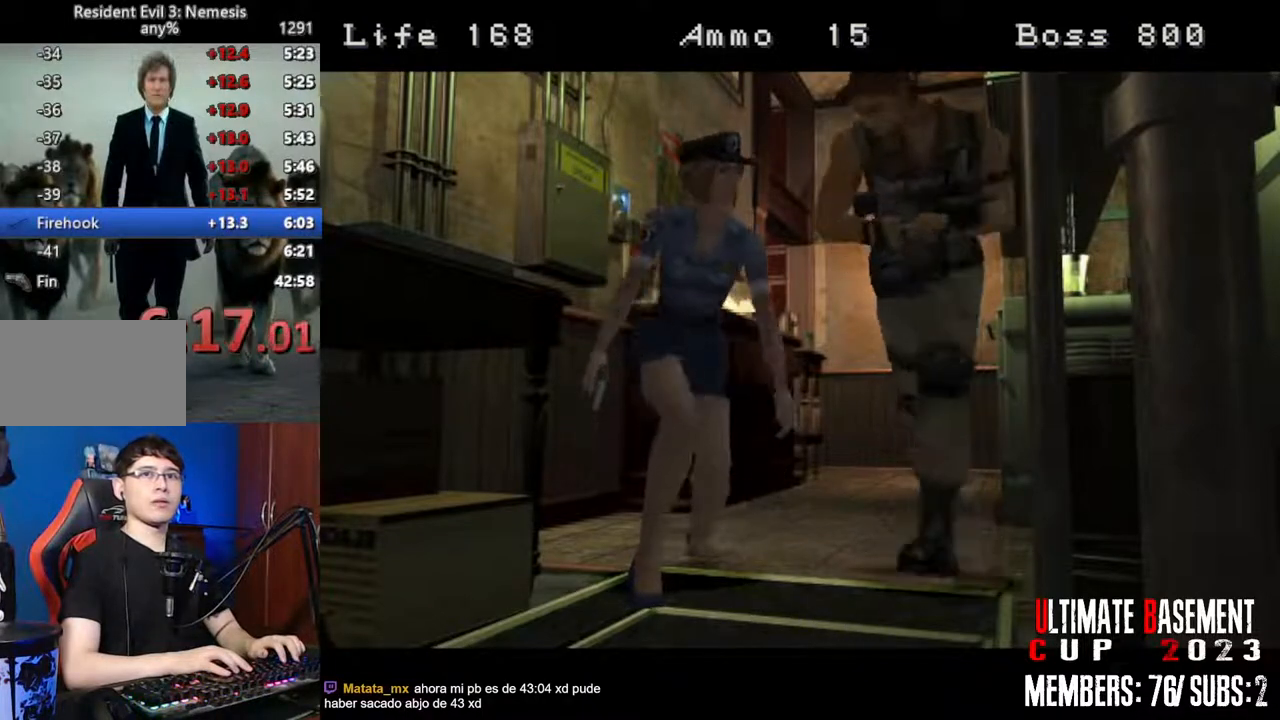
{"keys": ["space"], "events": [[467, "space", "down"]]}
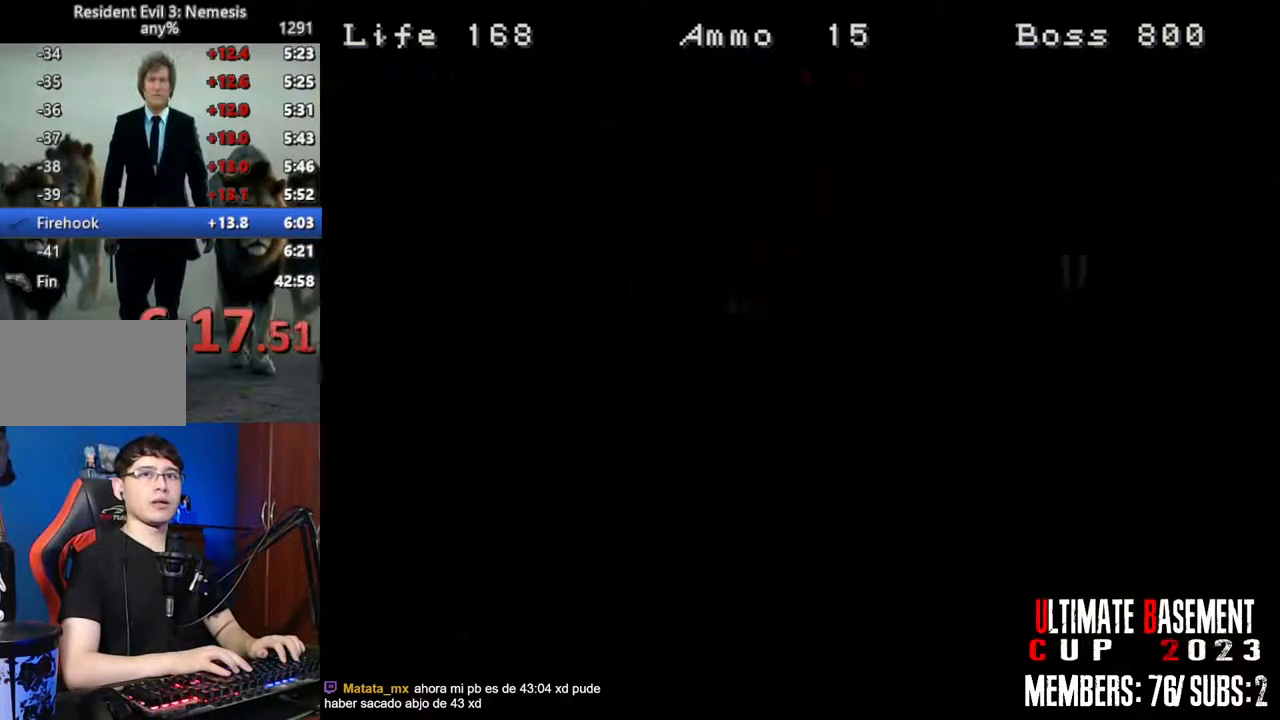
{"keys": ["space"], "events": [[250, "space", "up"], [433, "space", "down"]]}
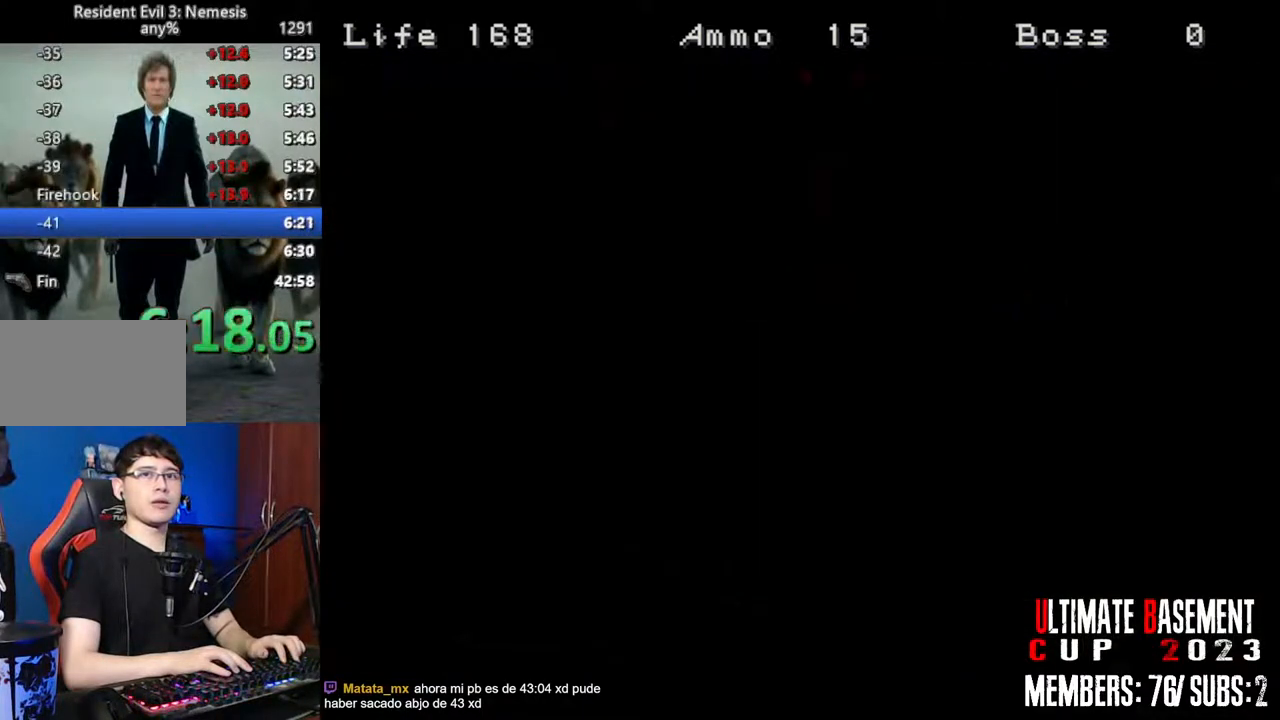
{"keys": [], "events": [[67, "space", "up"], [317, "space", "down"], [450, "space", "up"]]}
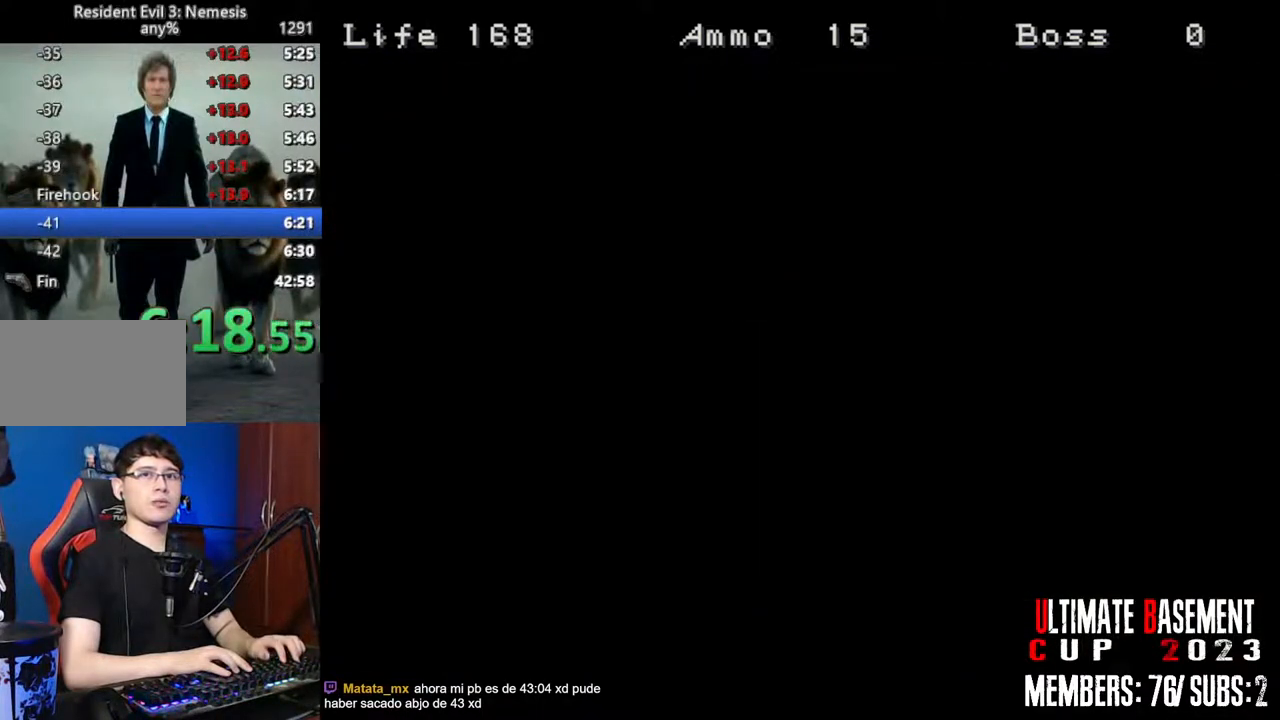
{"keys": [], "events": [[83, "space", "down"], [233, "space", "up"], [367, "space", "down"], [467, "space", "up"]]}